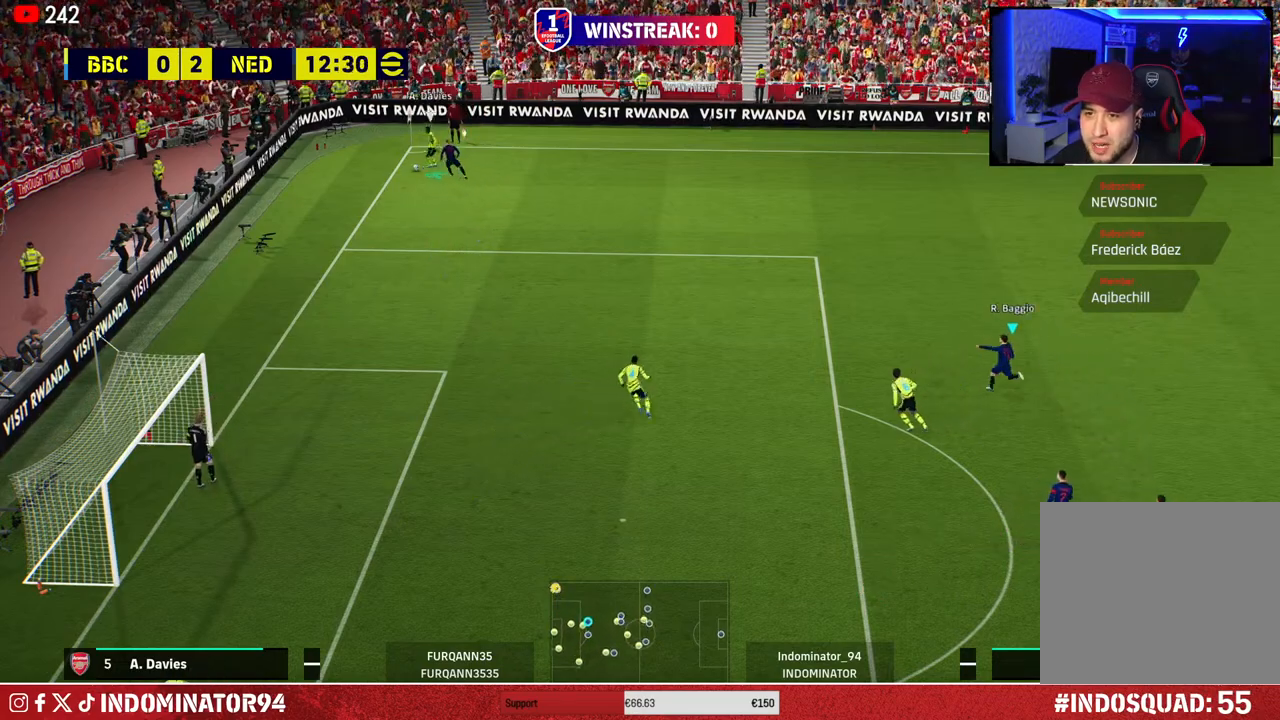
Gameplay with a controller (PlayStation layout); each line is a JSON object with the inputs held at the frame after it. "events" lists button and stick changes between this image and that frame as [ms after this image, input, new state], when the widget could be followed in between.
{"buttons": ["R1"], "left_stick": "up-left", "right_stick": "center", "events": []}
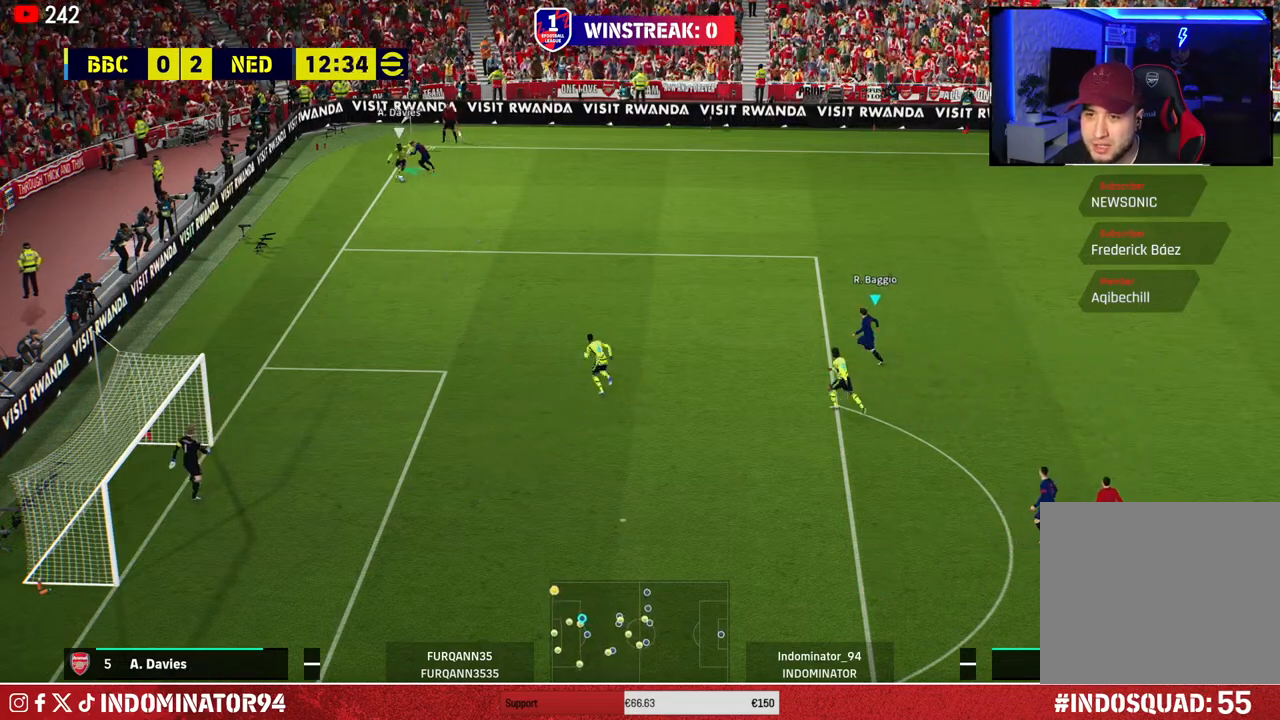
{"buttons": ["R1"], "left_stick": "up-left", "right_stick": "center", "events": []}
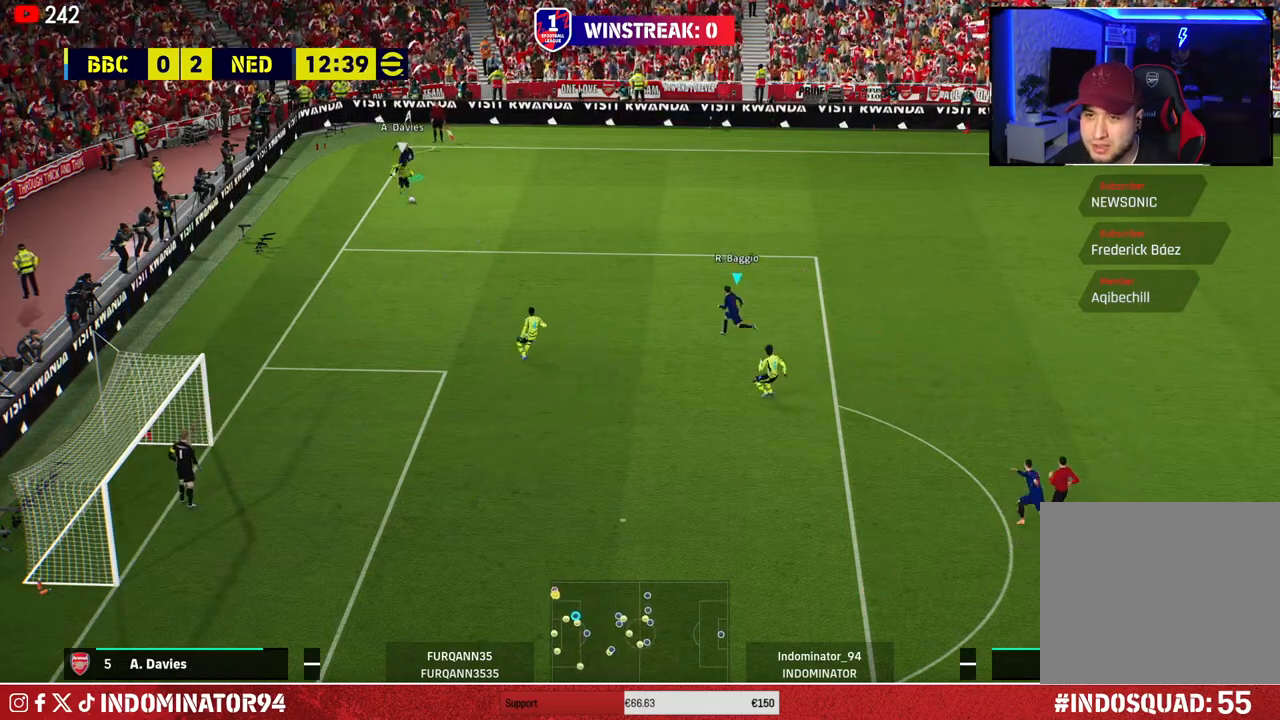
{"buttons": [], "left_stick": "up", "right_stick": "center", "events": [[333, "left_stick", "up"], [450, "R1", "up"]]}
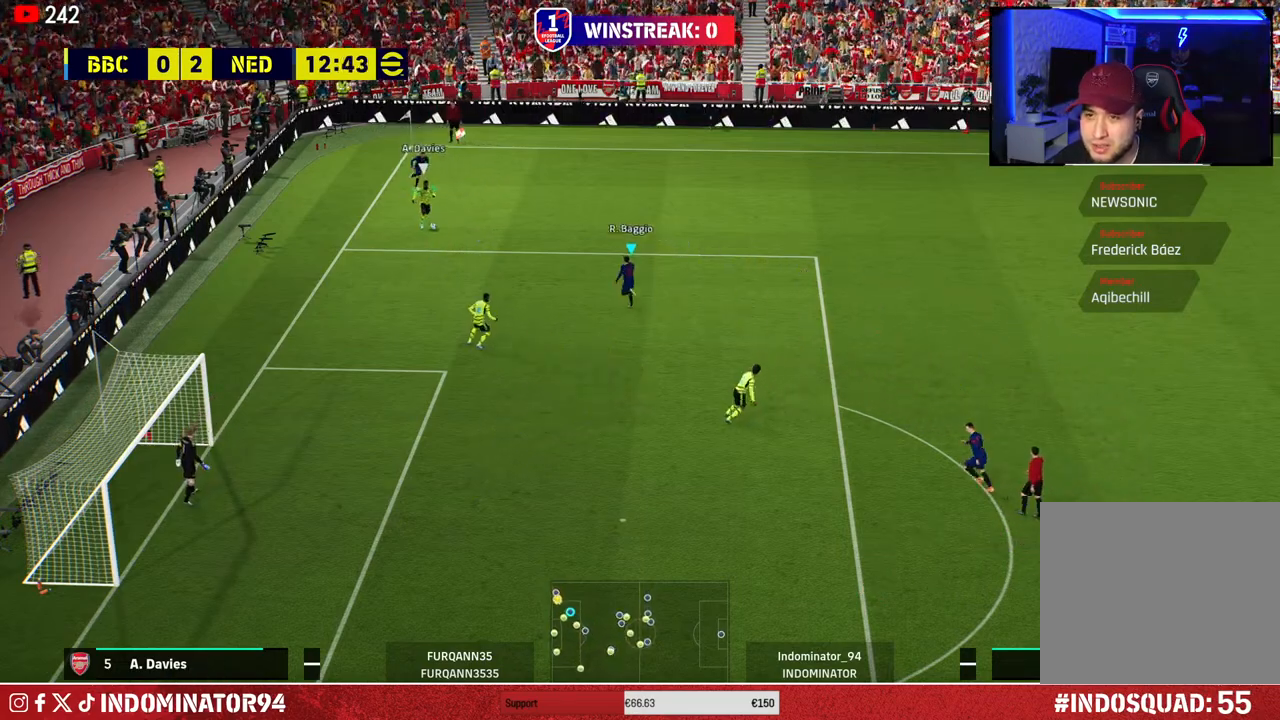
{"buttons": ["R1"], "left_stick": "down-left", "right_stick": "center", "events": [[67, "left_stick", "down-right"], [233, "left_stick", "down-left"], [283, "R1", "down"]]}
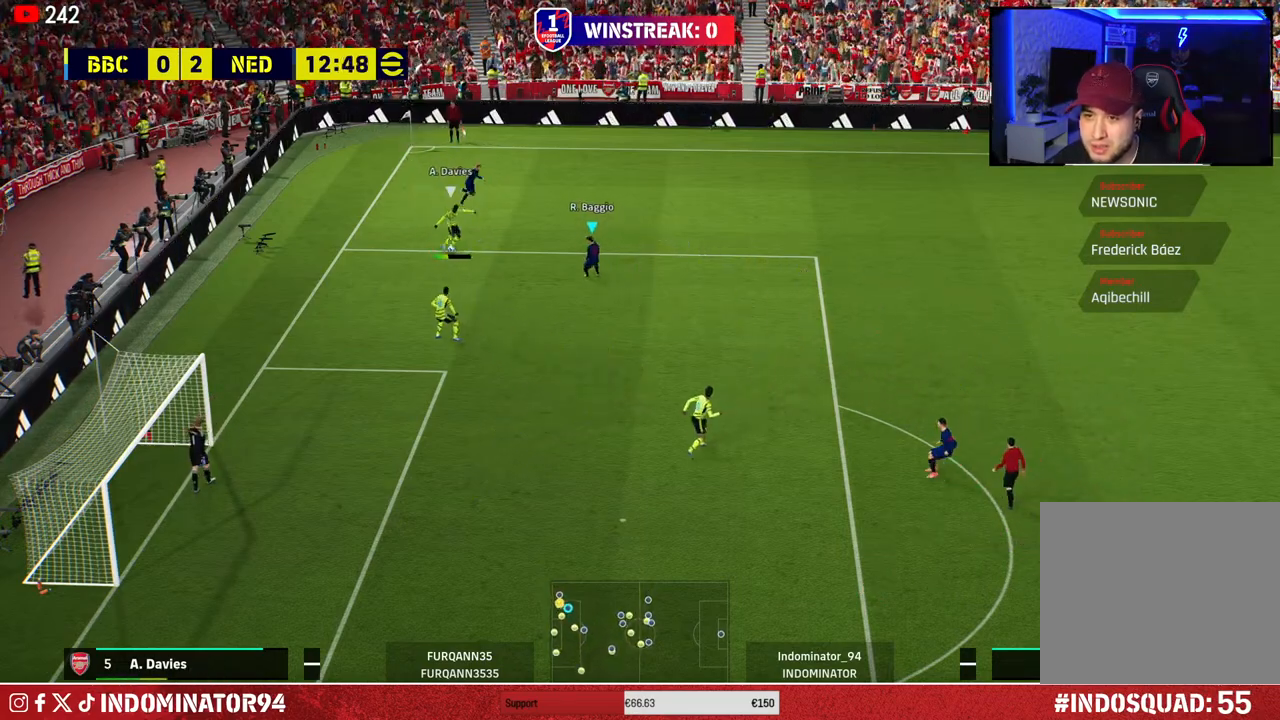
{"buttons": ["R1"], "left_stick": "up-left", "right_stick": "center", "events": [[200, "left_stick", "down-right"], [333, "left_stick", "up-right"], [400, "left_stick", "up-left"]]}
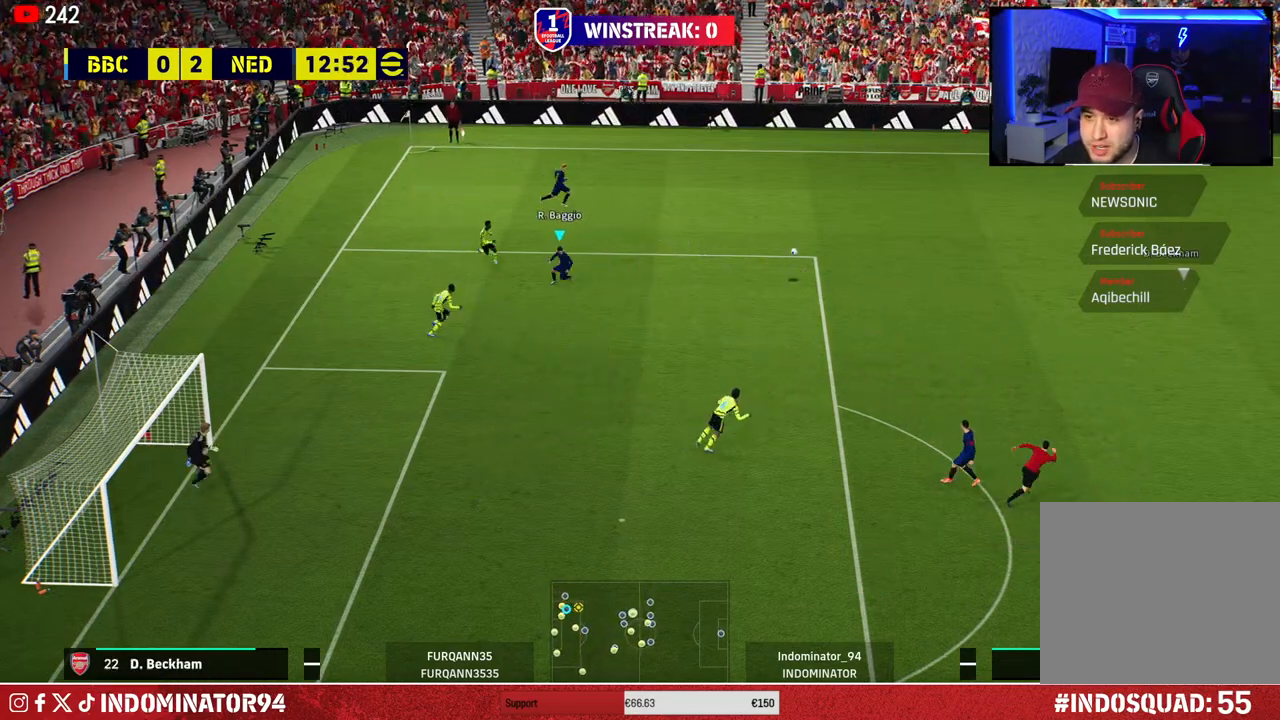
{"buttons": ["R1"], "left_stick": "up-left", "right_stick": "center", "events": [[283, "L1", "down"], [433, "L1", "up"]]}
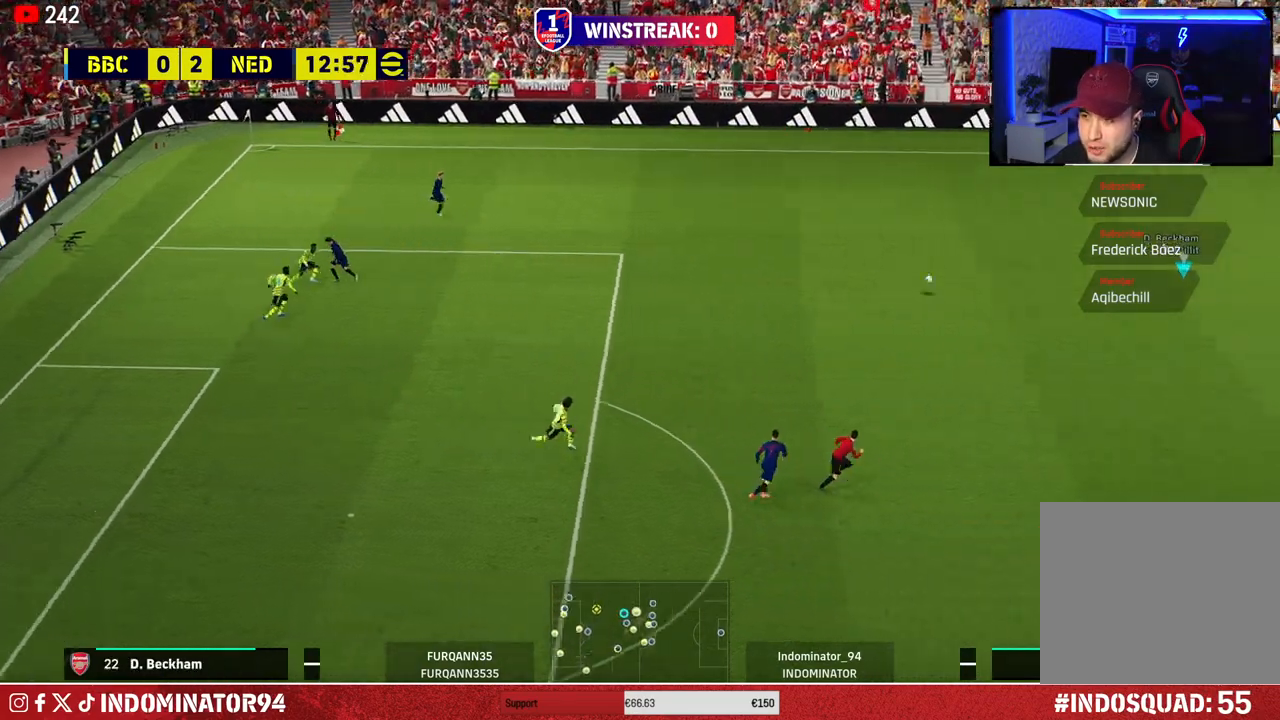
{"buttons": [], "left_stick": "left", "right_stick": "center", "events": [[250, "left_stick", "left"], [317, "R1", "up"]]}
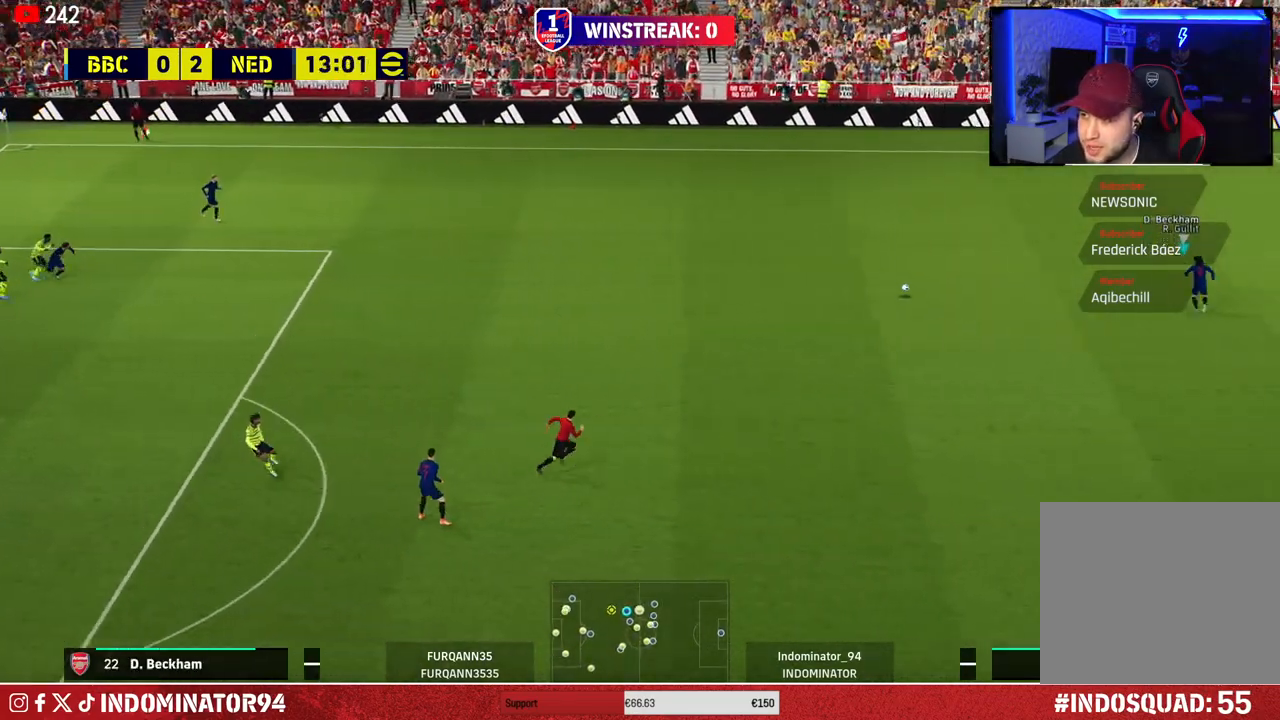
{"buttons": ["R1"], "left_stick": "left", "right_stick": "center", "events": [[17, "R1", "down"]]}
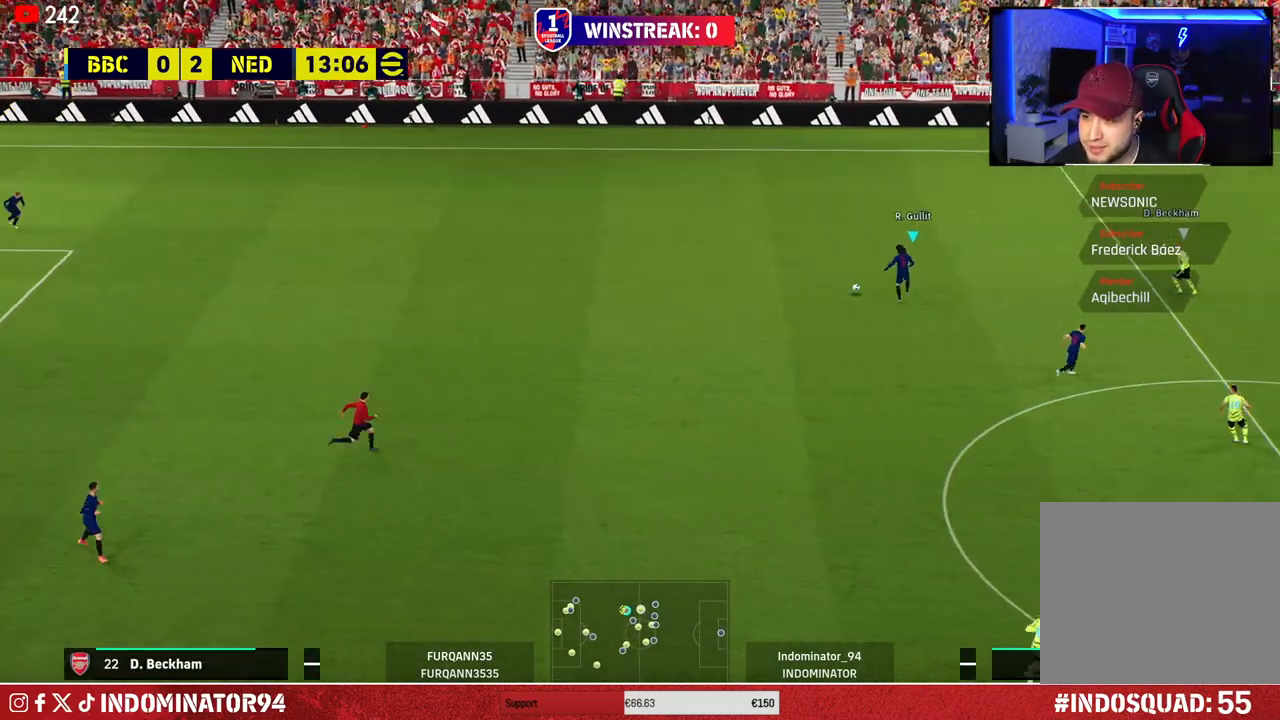
{"buttons": ["R1"], "left_stick": "left", "right_stick": "center", "events": []}
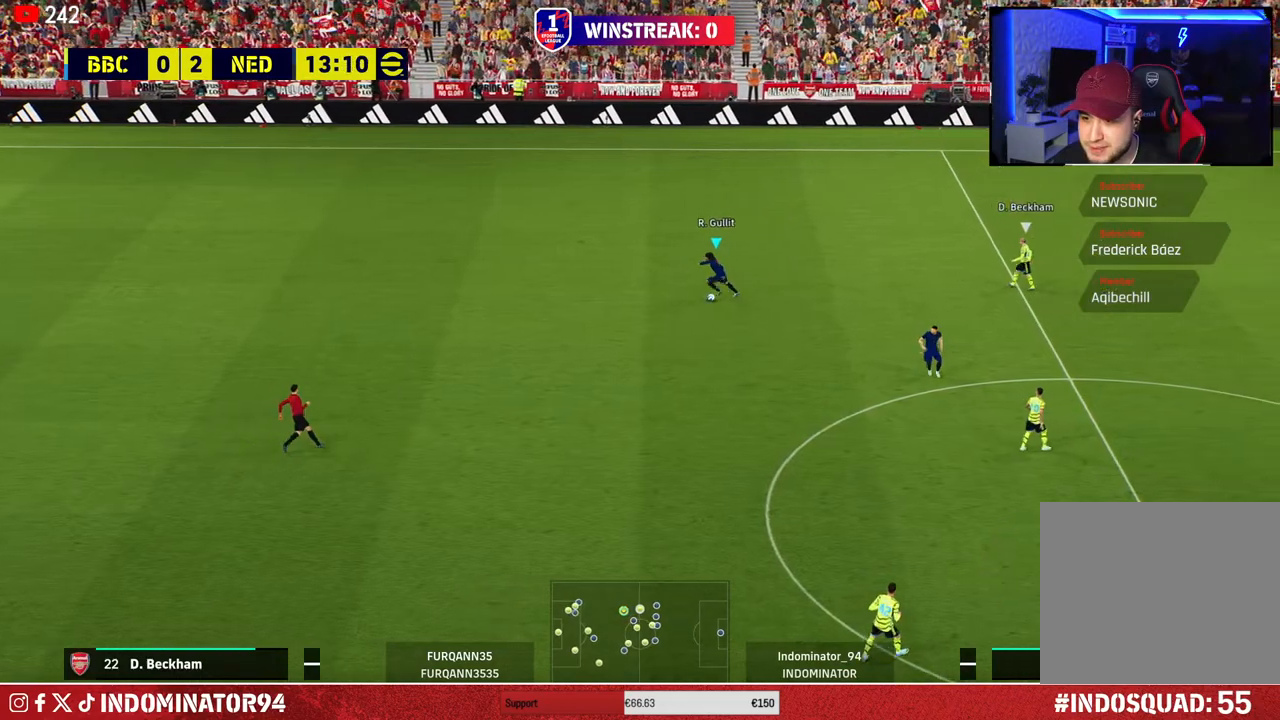
{"buttons": [], "left_stick": "left", "right_stick": "center", "events": [[450, "R1", "up"]]}
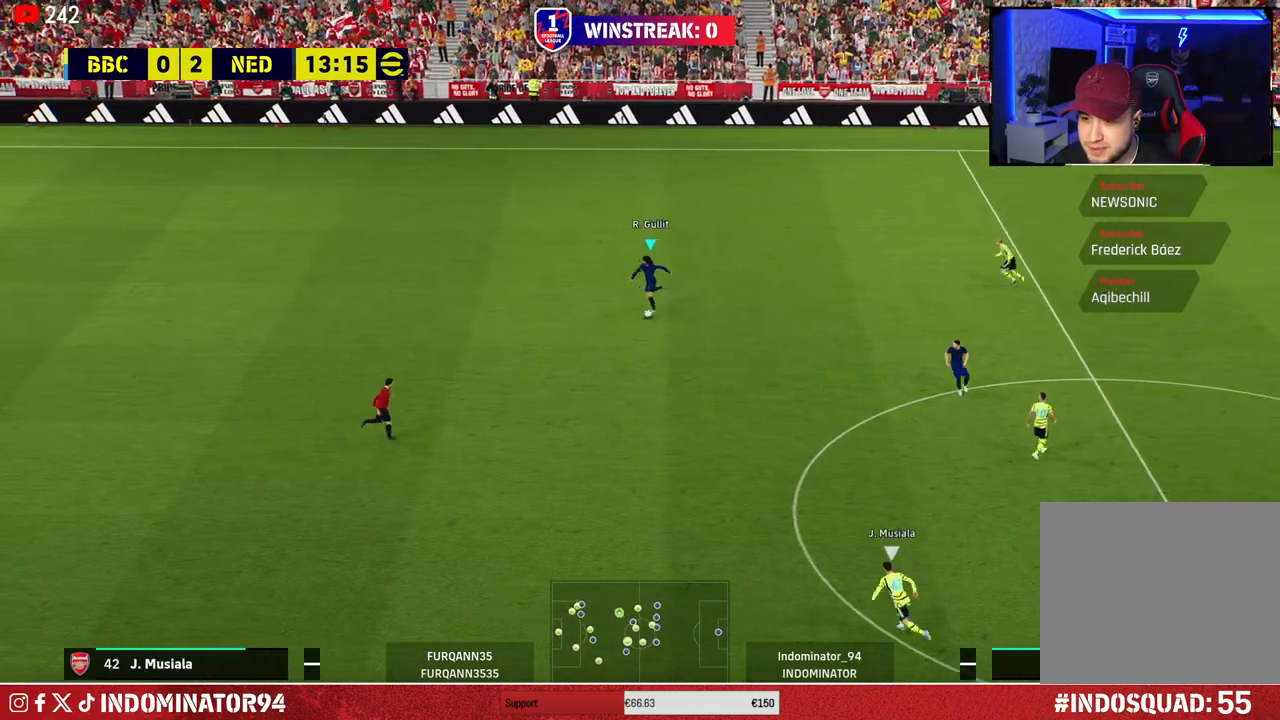
{"buttons": [], "left_stick": "left", "right_stick": "center", "events": [[267, "CROSS", "down"], [450, "CROSS", "up"]]}
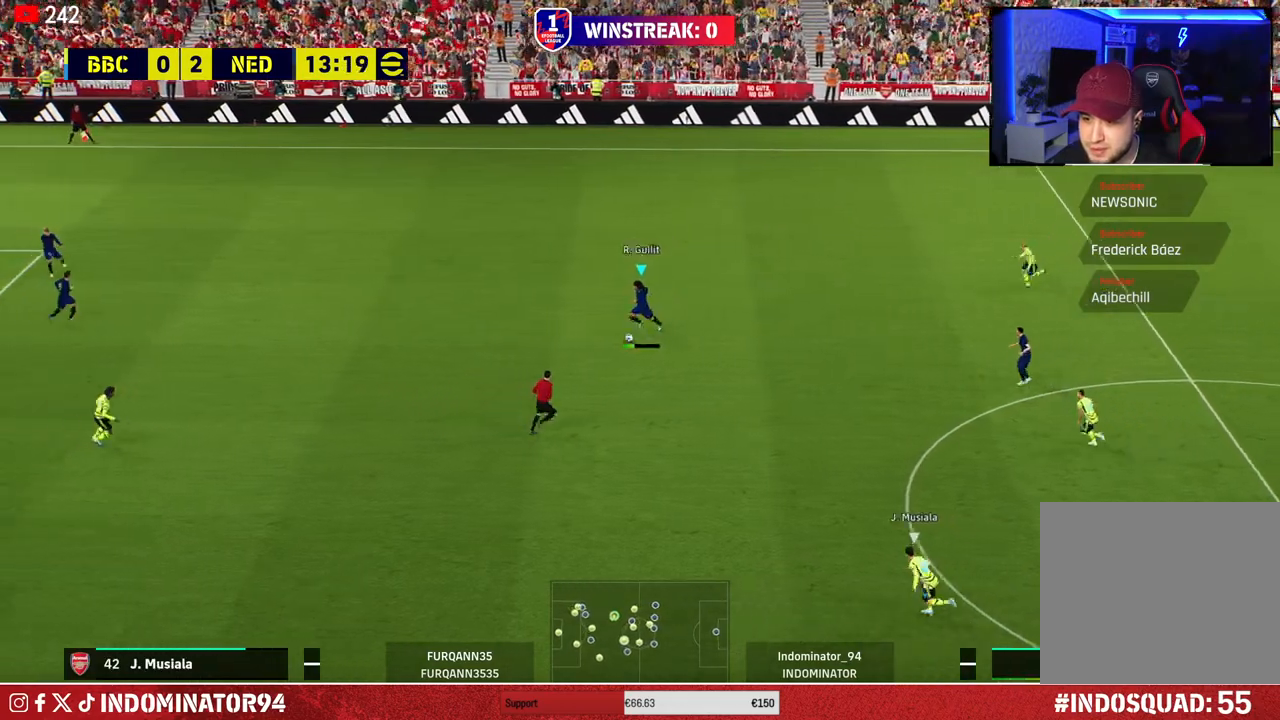
{"buttons": [], "left_stick": "left", "right_stick": "center", "events": []}
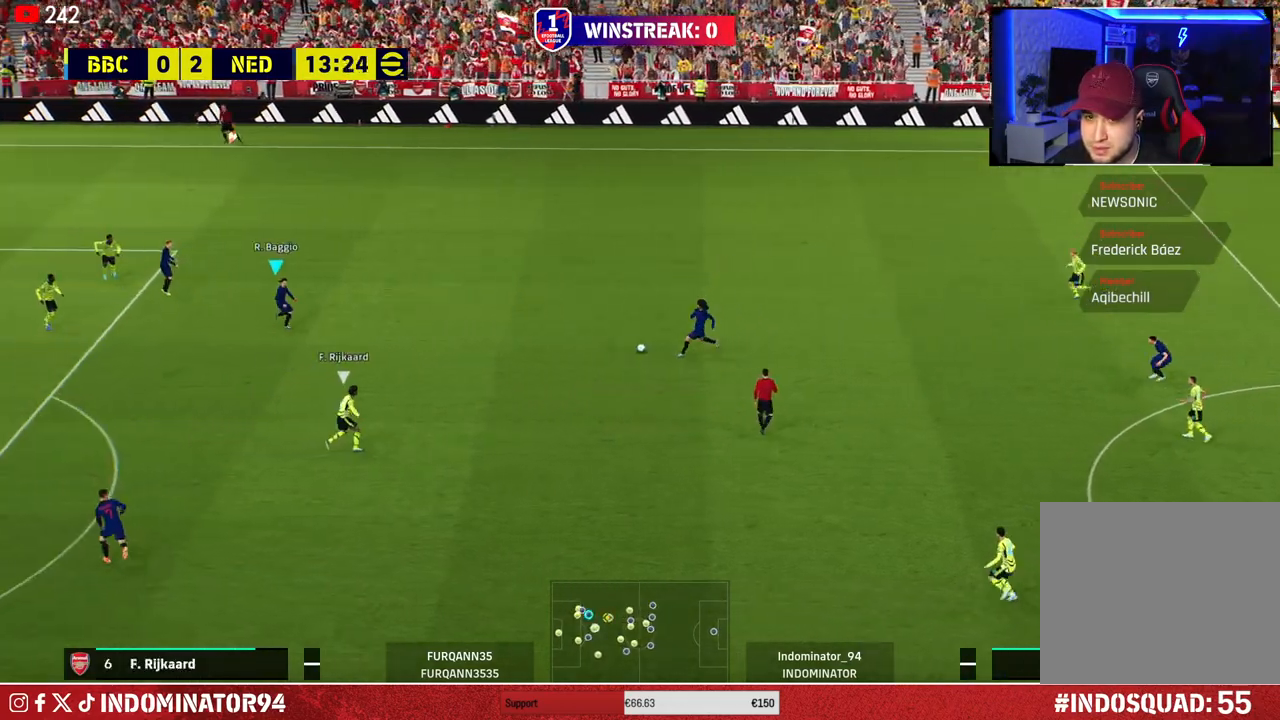
{"buttons": [], "left_stick": "down-left", "right_stick": "center", "events": [[17, "left_stick", "down-left"]]}
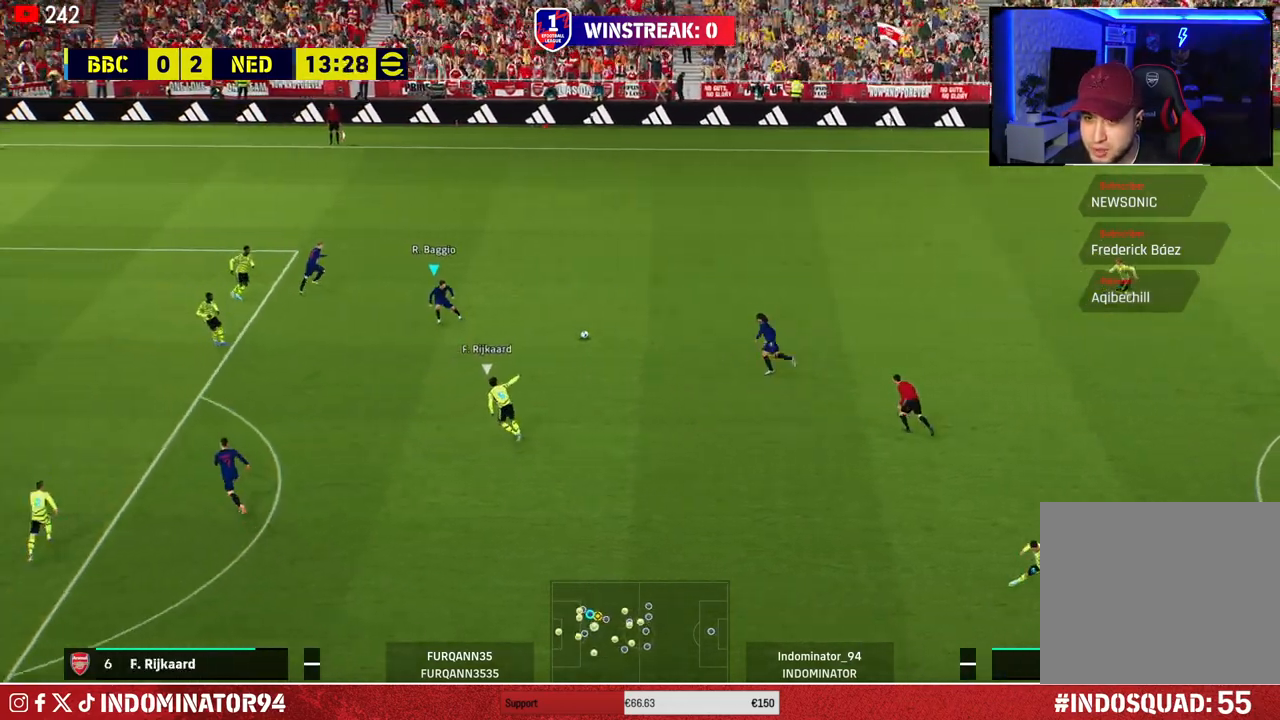
{"buttons": ["R3"], "left_stick": "down-left", "right_stick": "center", "events": [[467, "R3", "down"]]}
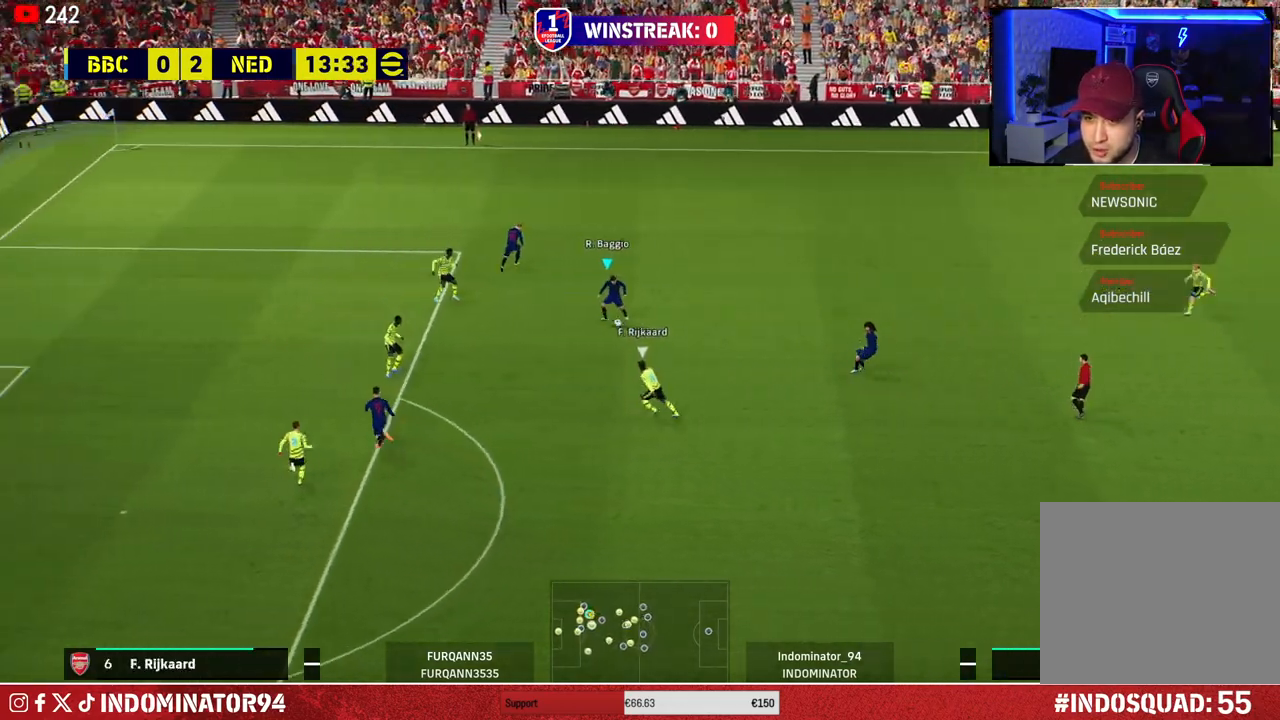
{"buttons": [], "left_stick": "down-left", "right_stick": "center", "events": [[33, "R3", "up"], [83, "R3", "down"], [183, "R3", "up"]]}
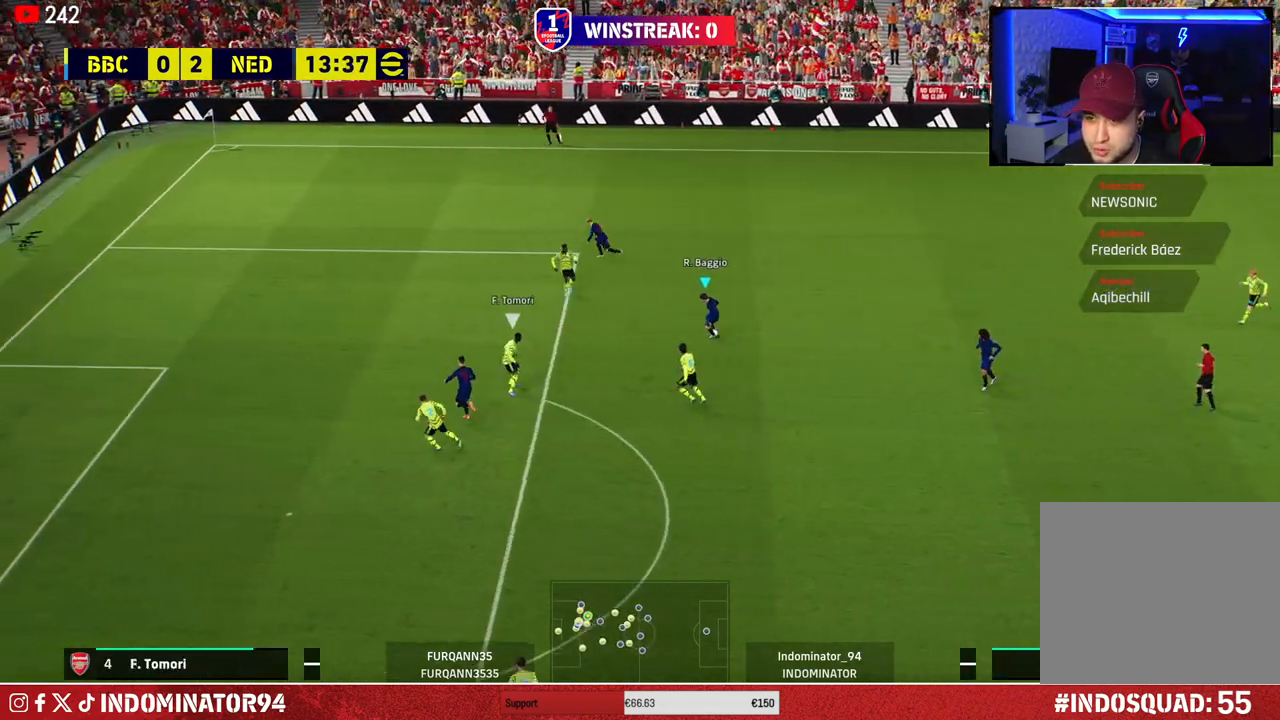
{"buttons": ["R1"], "left_stick": "down-left", "right_stick": "center", "events": [[317, "R1", "down"]]}
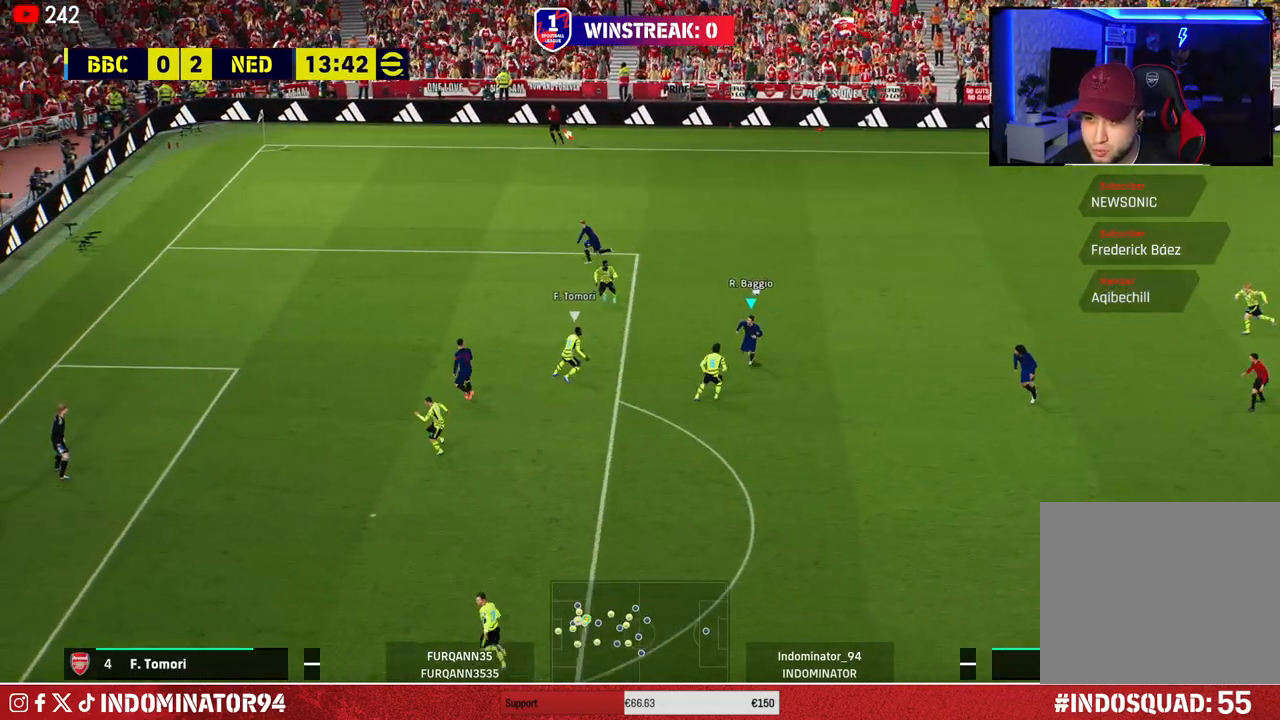
{"buttons": ["R1"], "left_stick": "down-left", "right_stick": "center", "events": []}
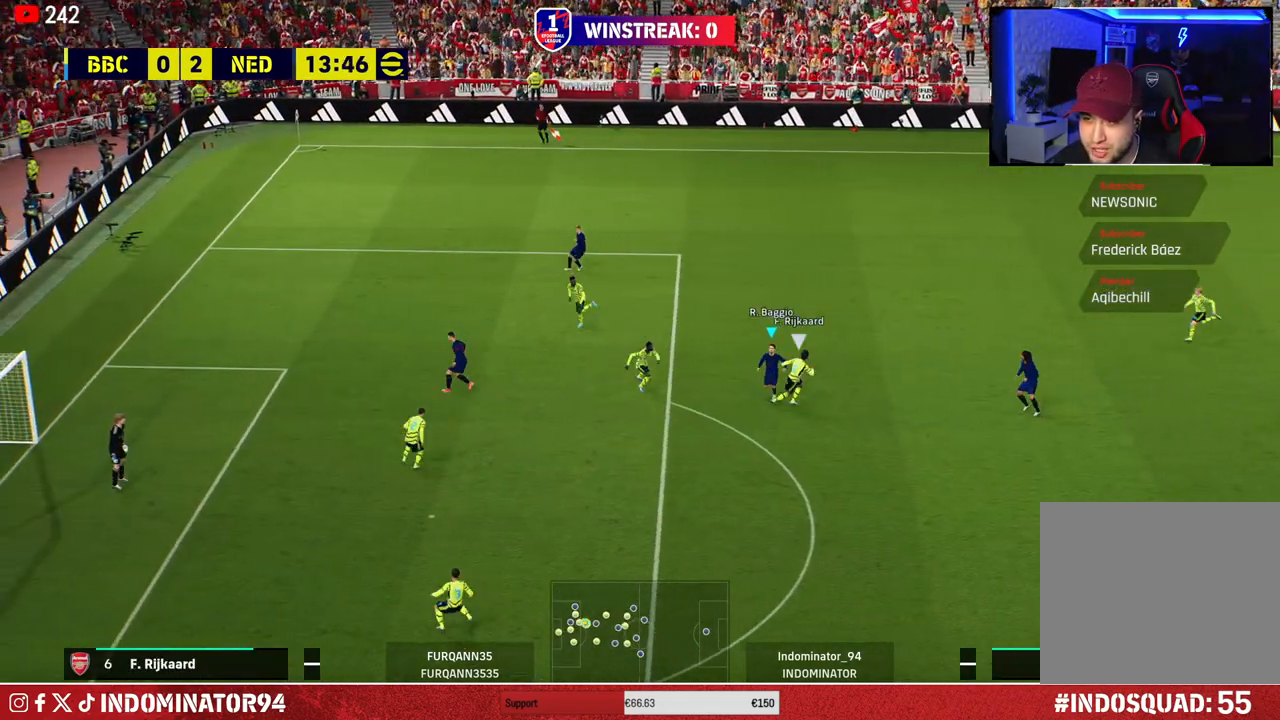
{"buttons": [], "left_stick": "down-left", "right_stick": "center", "events": [[450, "R1", "up"]]}
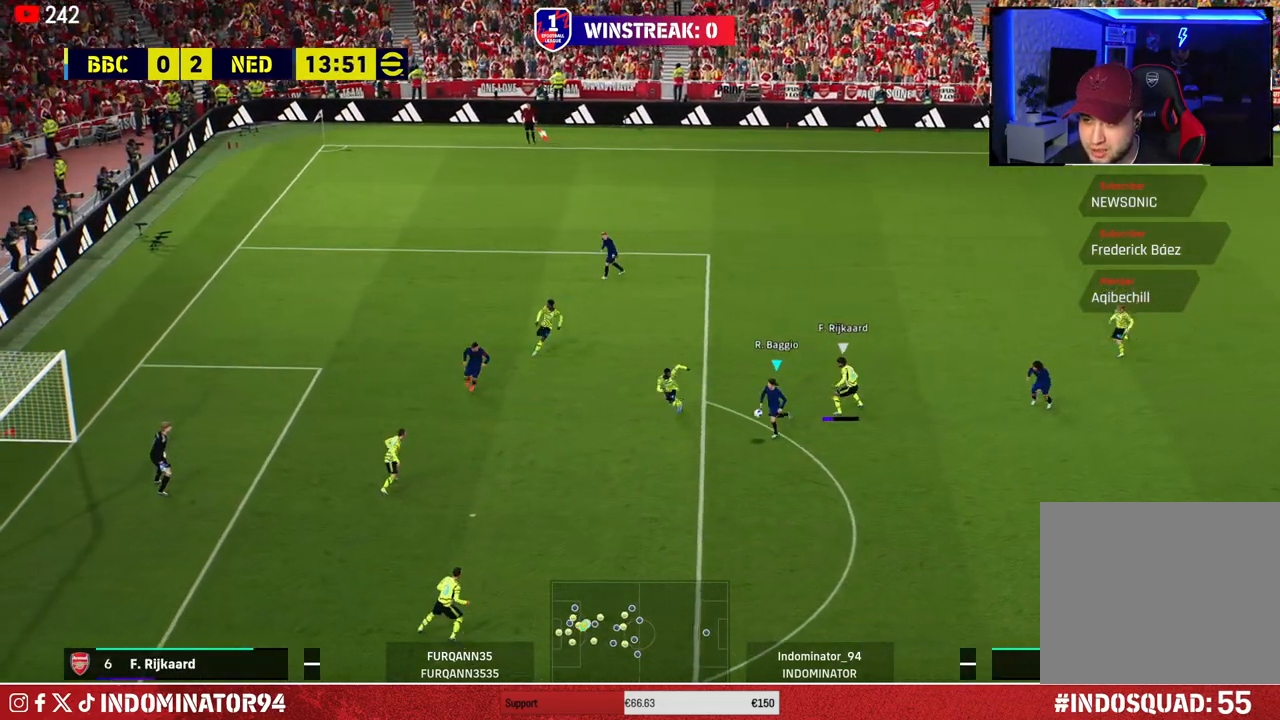
{"buttons": [], "left_stick": "left", "right_stick": "center", "events": [[50, "SQUARE", "down"], [117, "left_stick", "left"], [233, "SQUARE", "up"]]}
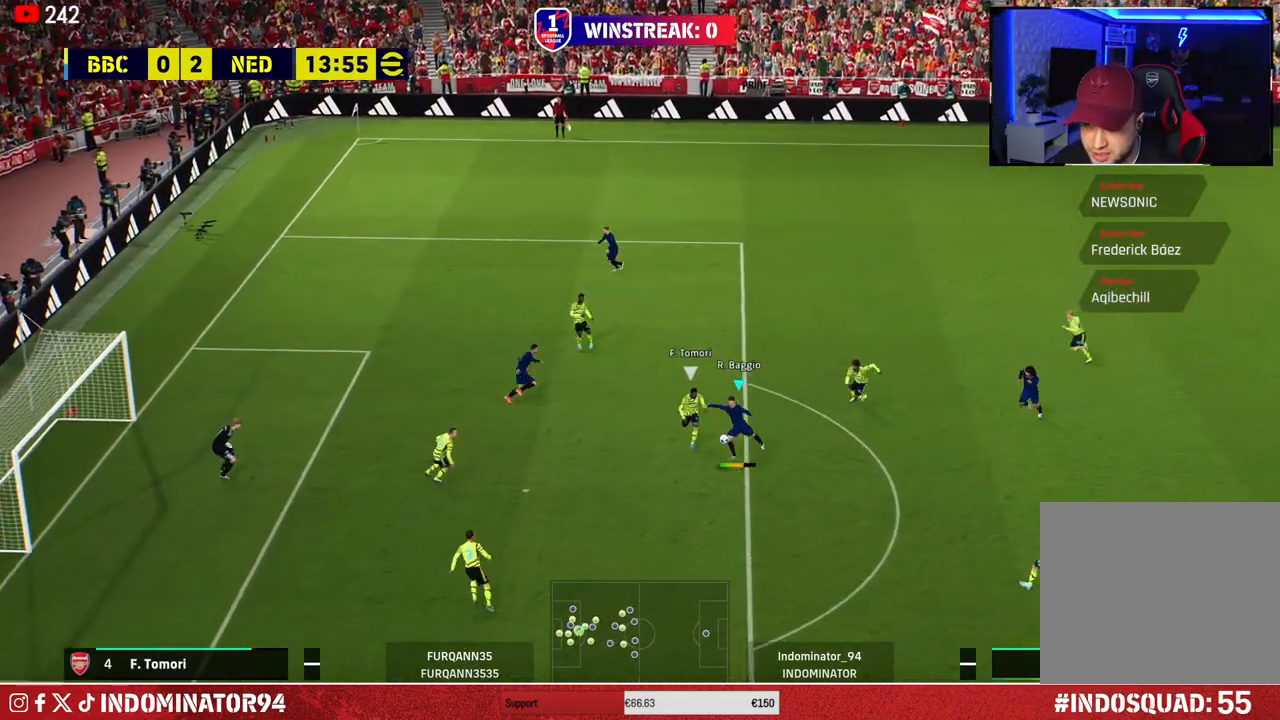
{"buttons": [], "left_stick": "left", "right_stick": "center", "events": []}
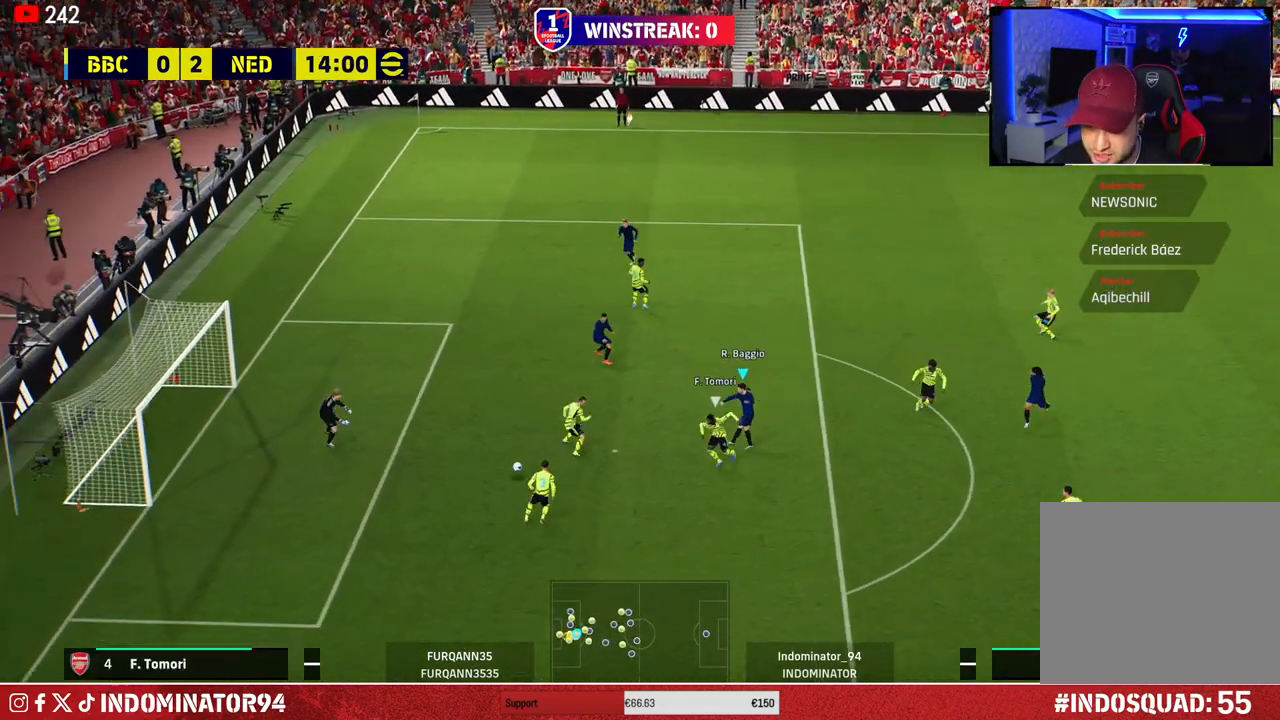
{"buttons": [], "left_stick": "left", "right_stick": "center", "events": []}
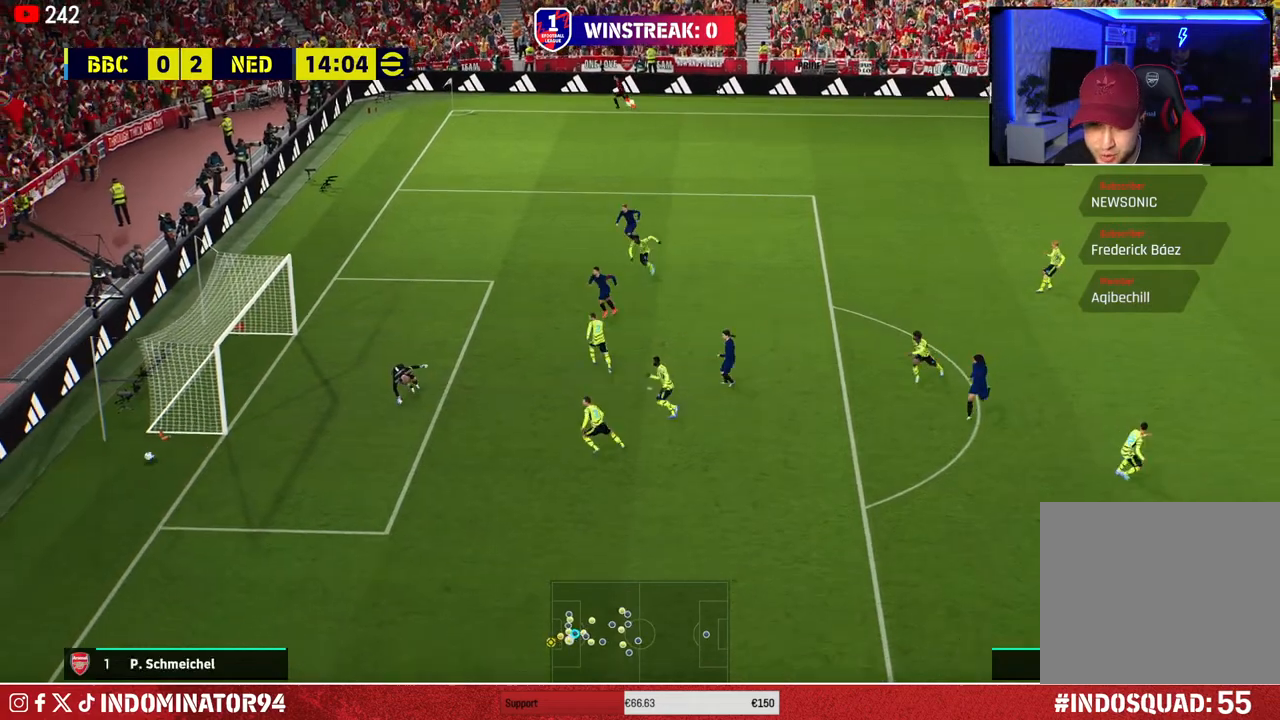
{"buttons": [], "left_stick": "left", "right_stick": "center", "events": []}
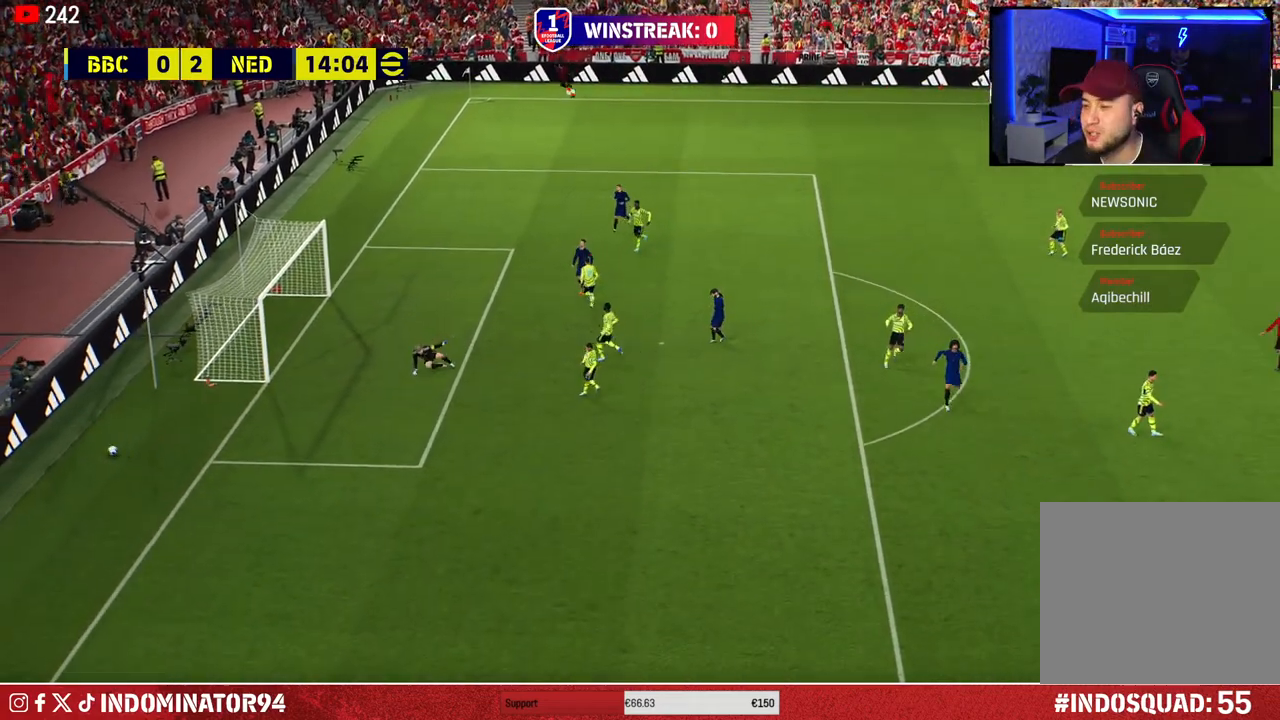
{"buttons": [], "left_stick": "center", "right_stick": "center", "events": [[100, "left_stick", "down-left"], [217, "left_stick", "center"]]}
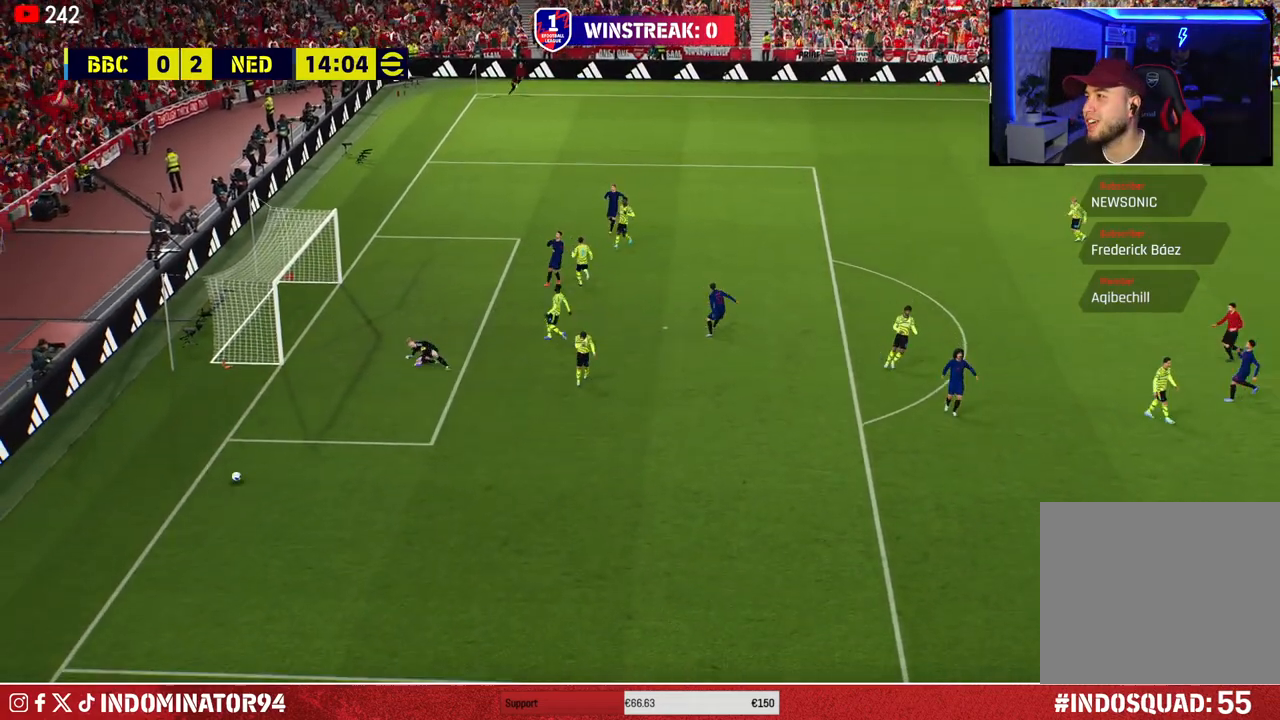
{"buttons": [], "left_stick": "center", "right_stick": "center", "events": []}
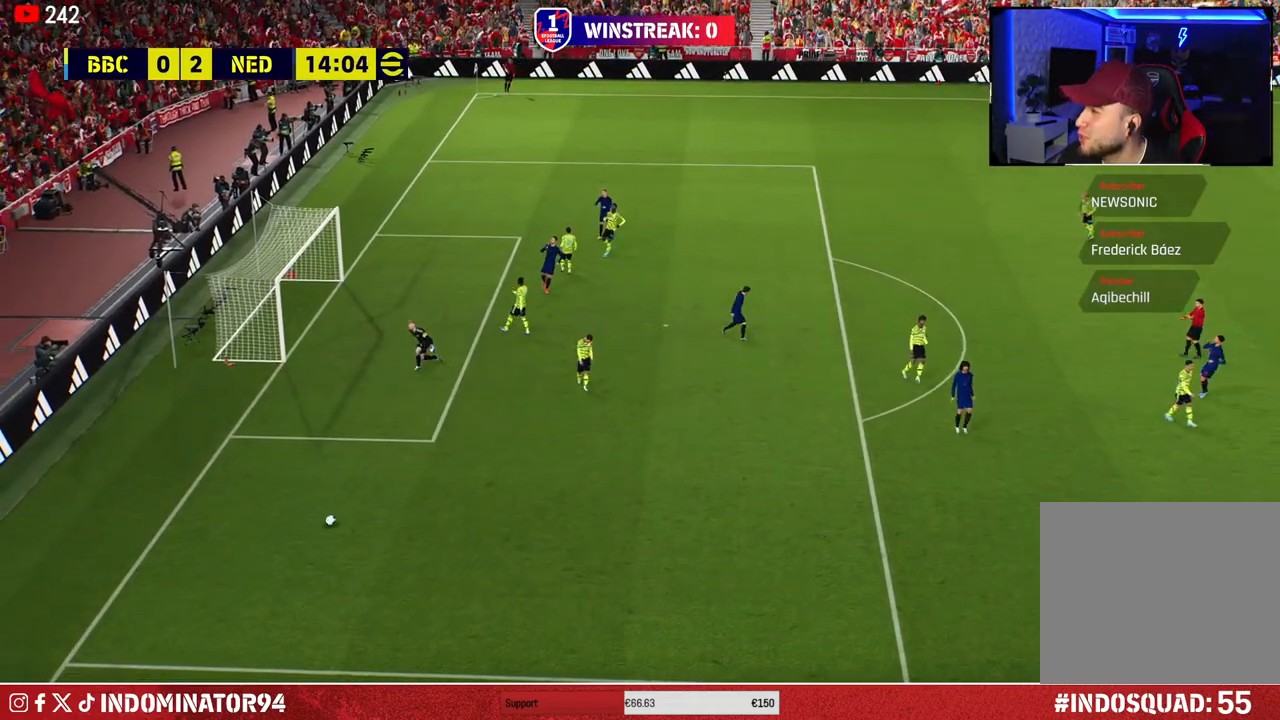
{"buttons": [], "left_stick": "center", "right_stick": "center", "events": []}
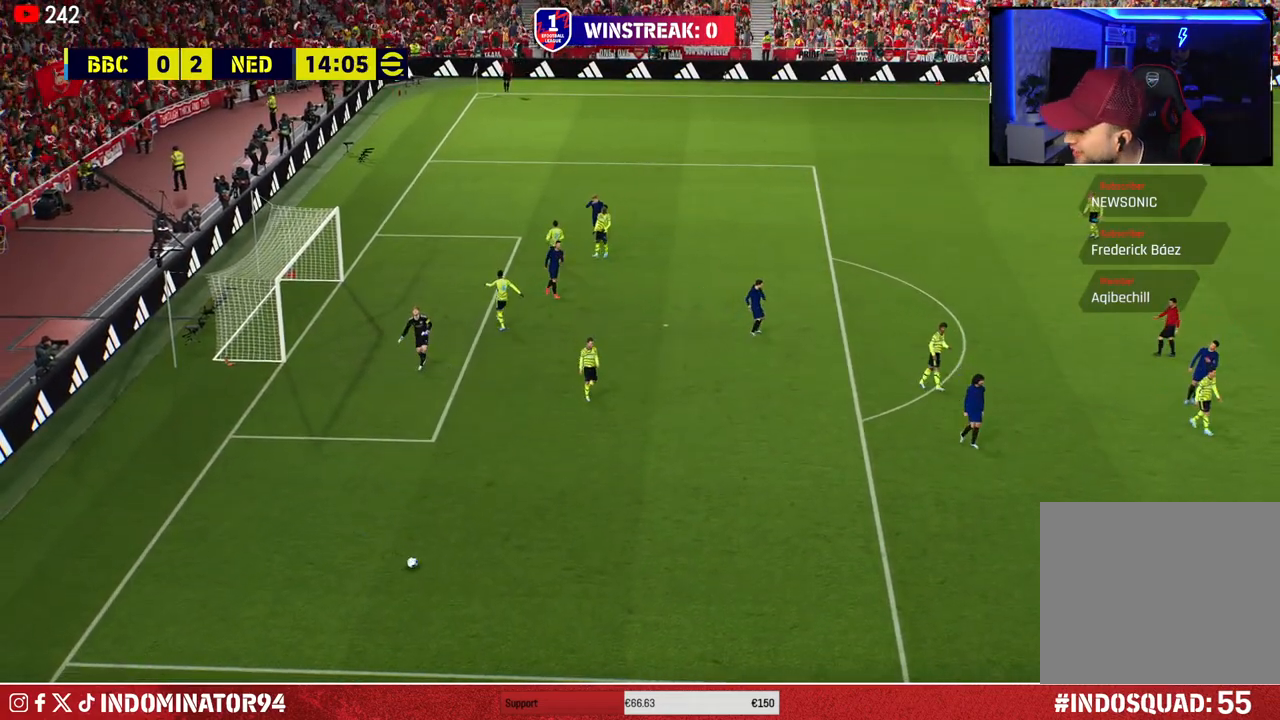
{"buttons": [], "left_stick": "center", "right_stick": "center", "events": [[17, "CROSS", "down"], [133, "CROSS", "up"], [200, "CROSS", "down"], [300, "CROSS", "up"], [367, "CROSS", "down"], [450, "CROSS", "up"]]}
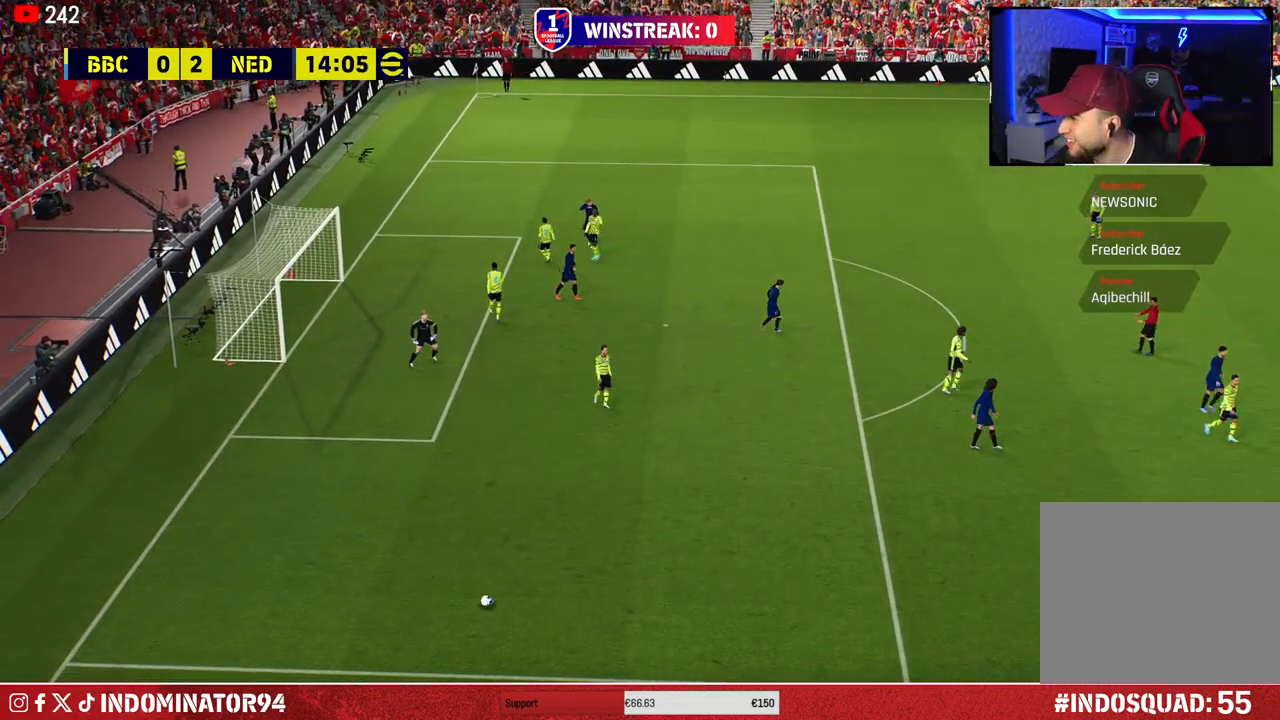
{"buttons": [], "left_stick": "center", "right_stick": "center", "events": [[33, "CROSS", "down"], [133, "CROSS", "up"], [317, "CROSS", "down"], [417, "CROSS", "up"]]}